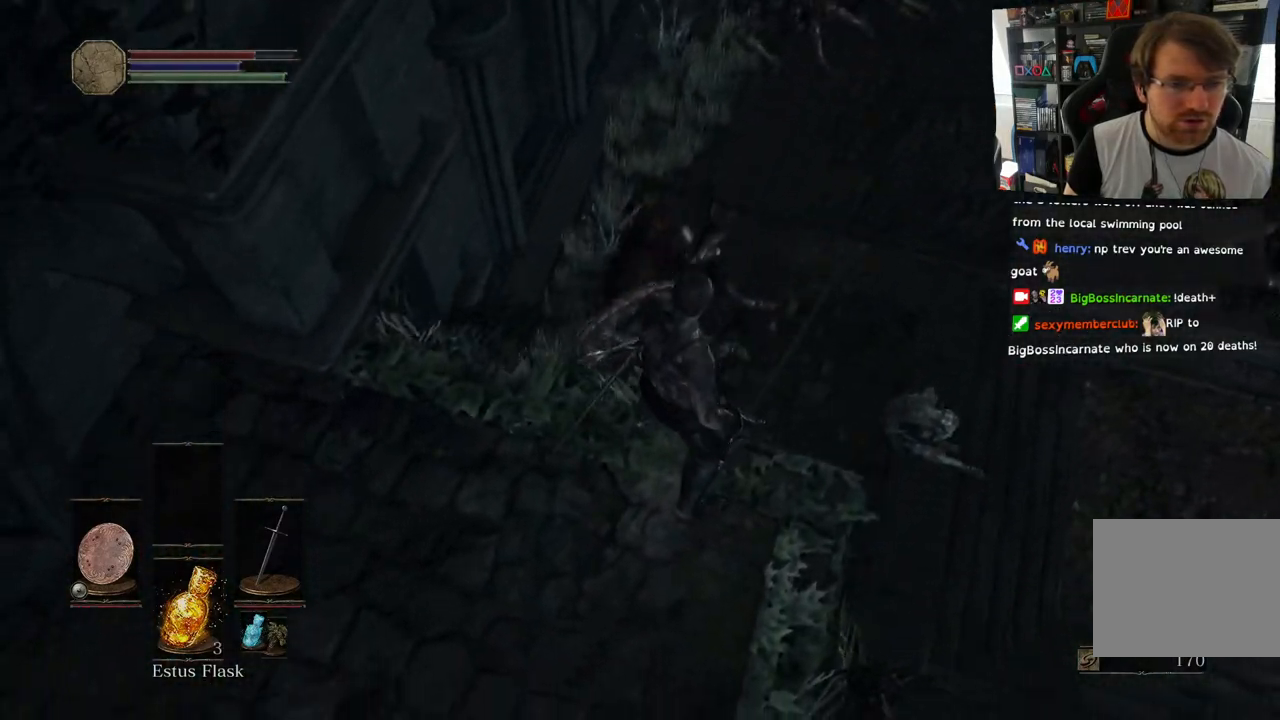
Gameplay with a controller (PlayStation layout); each line is a JSON object with the inputs held at the frame after it. "events" lists button and stick changes between this image and that frame as [ms after this image, input, new state], when the widget could be followed in between.
{"buttons": [], "left_stick": "center", "right_stick": "right", "events": [[50, "right_stick", "right"]]}
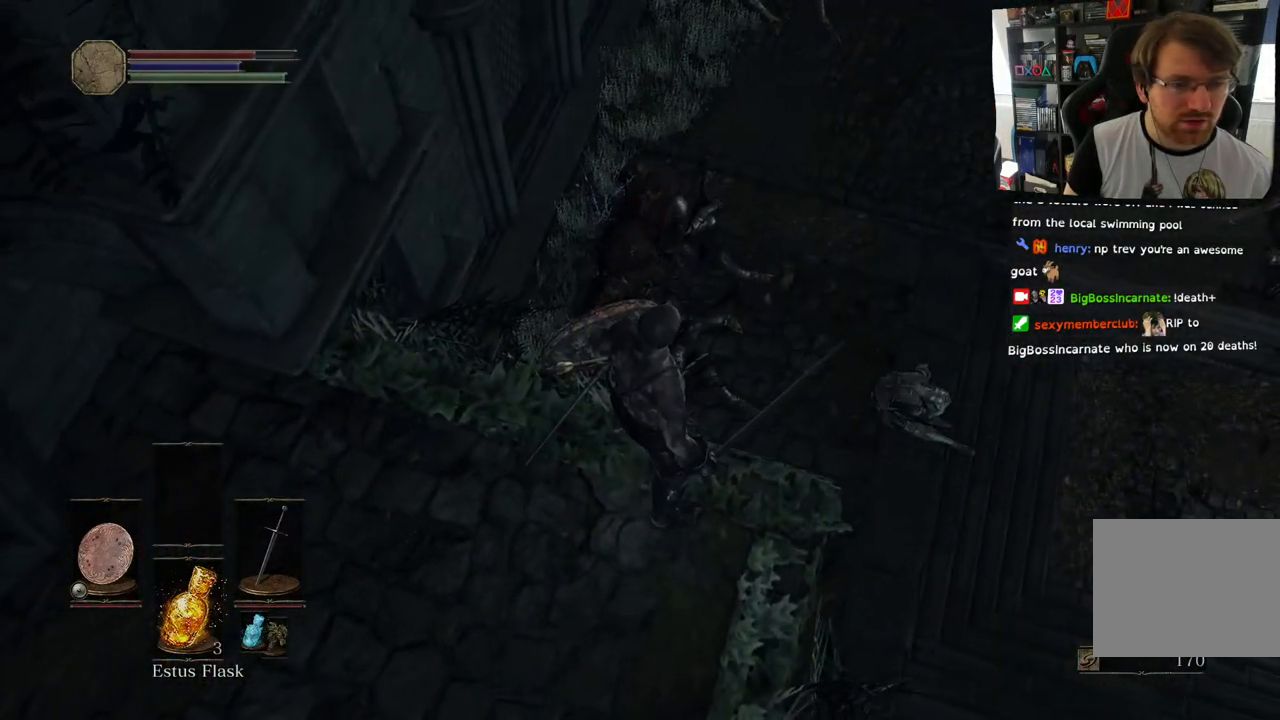
{"buttons": [], "left_stick": "up", "right_stick": "down-right", "events": [[383, "right_stick", "down-right"], [433, "left_stick", "up"]]}
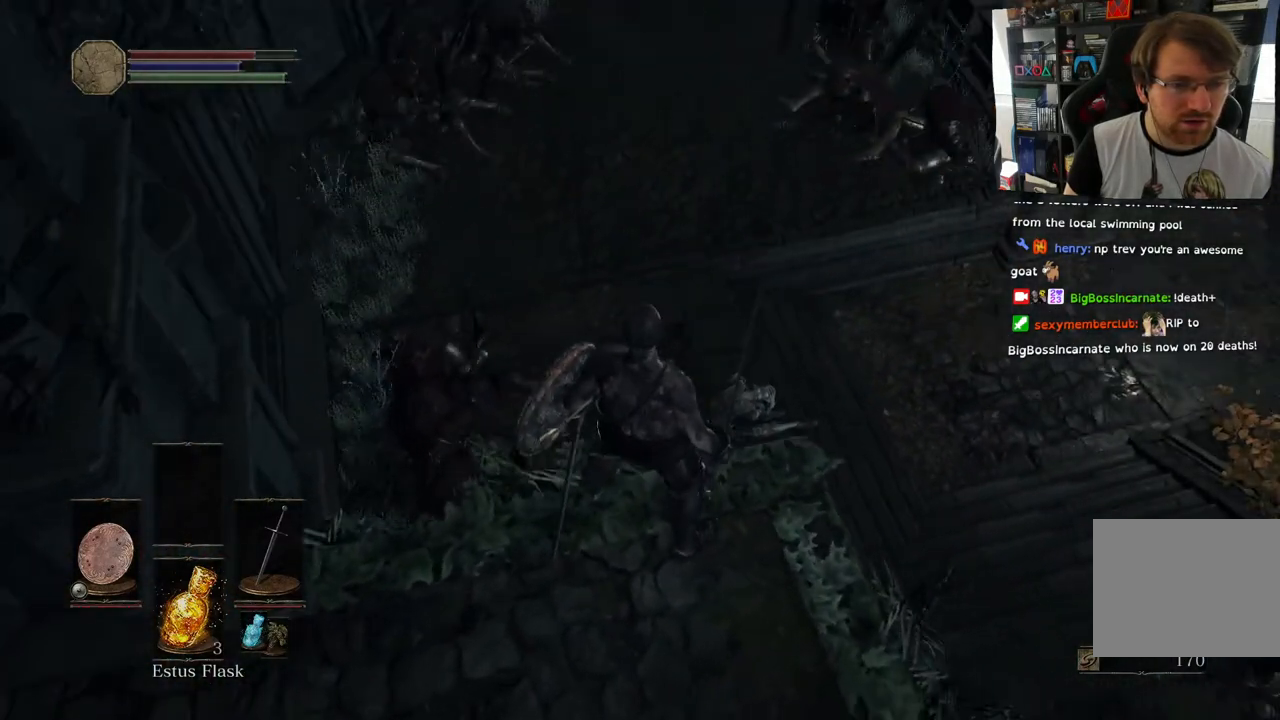
{"buttons": [], "left_stick": "up", "right_stick": "center", "events": [[117, "right_stick", "center"]]}
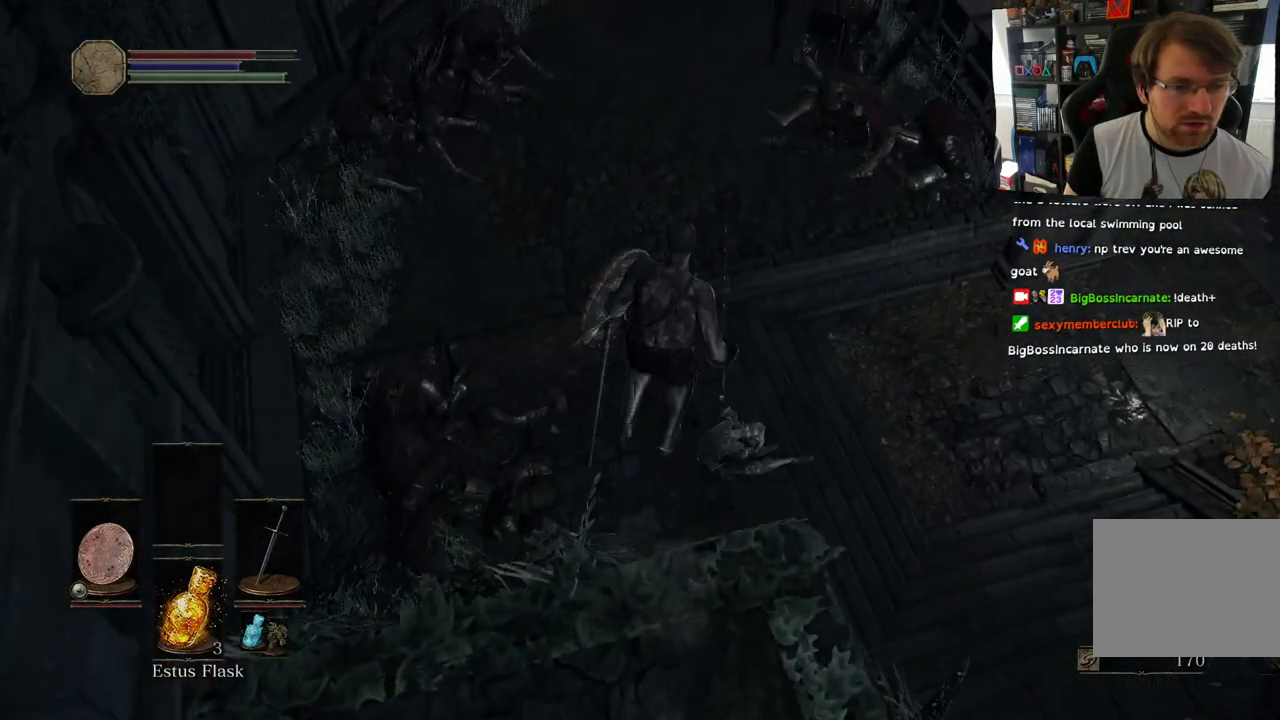
{"buttons": [], "left_stick": "up-right", "right_stick": "right", "events": [[317, "R1", "down"], [367, "left_stick", "up-right"], [433, "R1", "up"], [467, "right_stick", "right"]]}